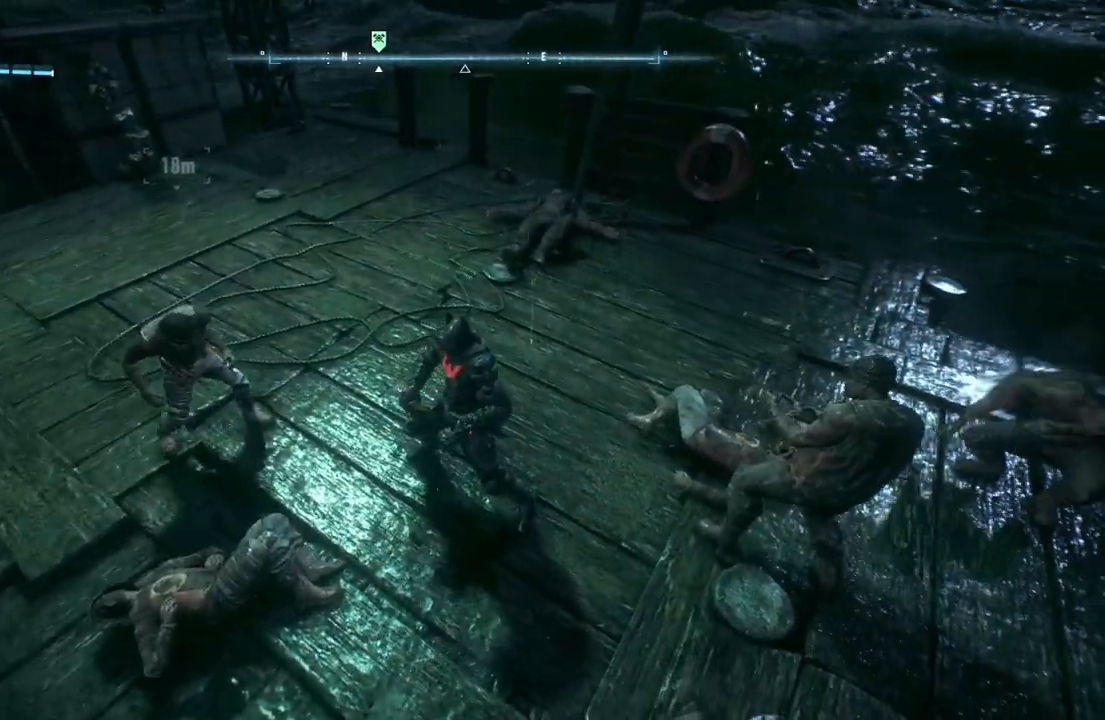
Gameplay with a controller (Xbox layout); each line is a JSON object with the inputs held at the frame after it. "events" lists button and stick changes between this image and that frame as [ms after this image, input, new state], when the widget could be followed in between.
{"buttons": [], "left_stick": "up-left", "right_stick": "center", "events": []}
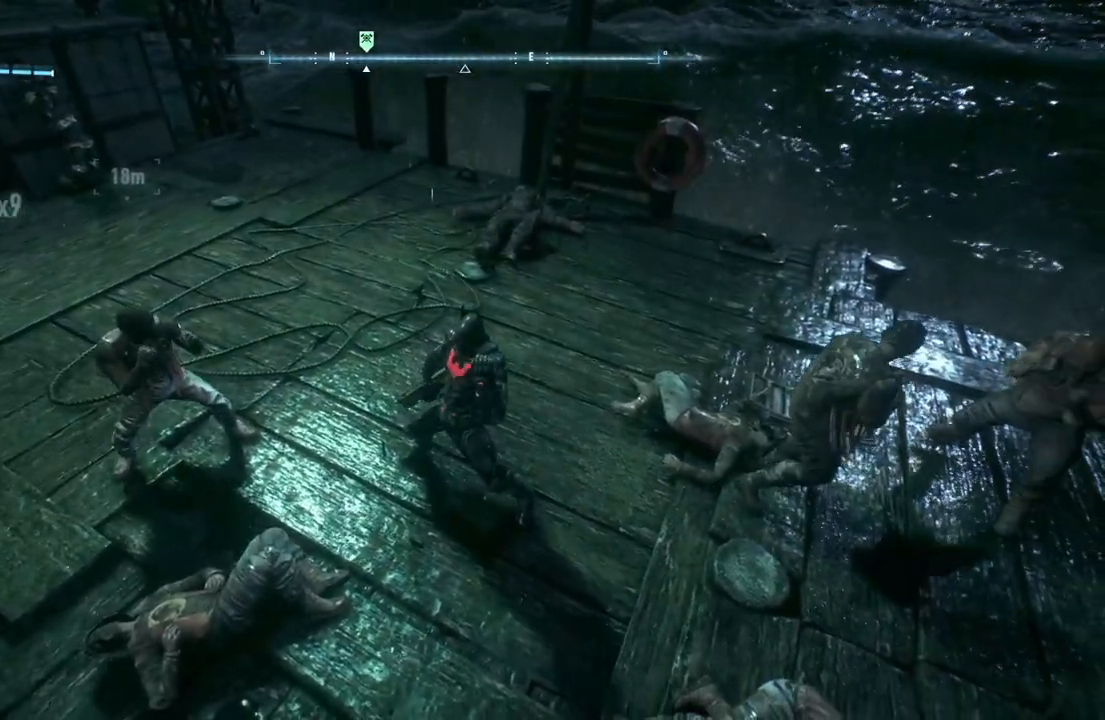
{"buttons": ["X"], "left_stick": "up-left", "right_stick": "center", "events": [[500, "X", "down"]]}
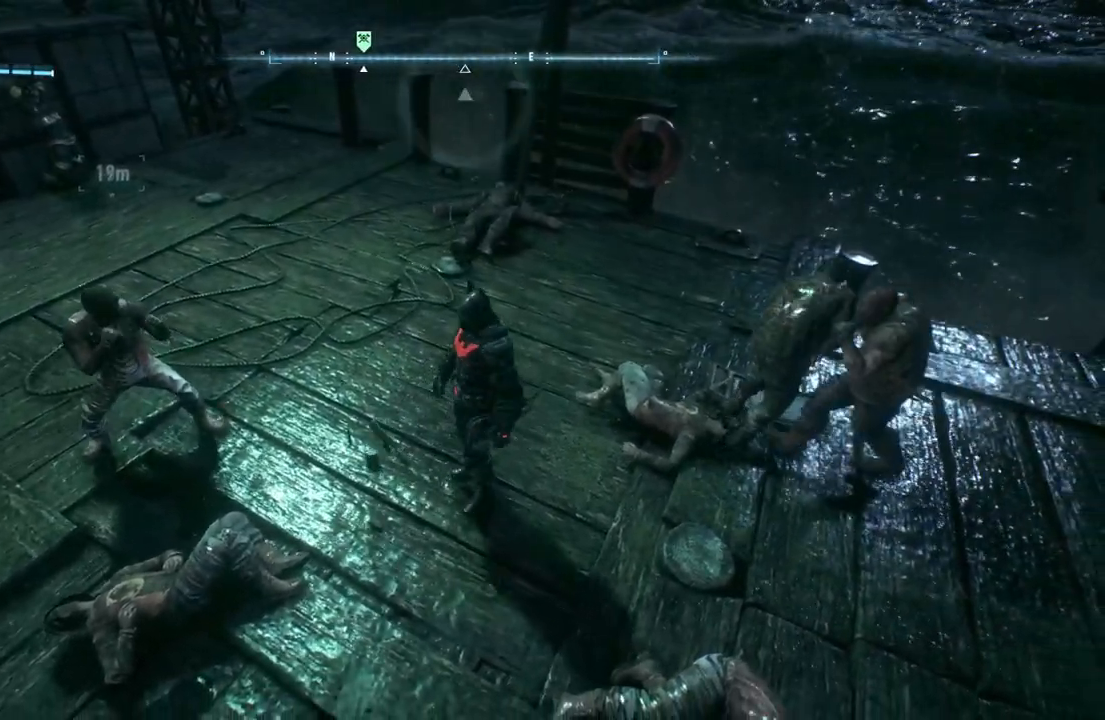
{"buttons": [], "left_stick": "up-left", "right_stick": "center", "events": [[167, "X", "up"], [250, "X", "down"], [400, "X", "up"]]}
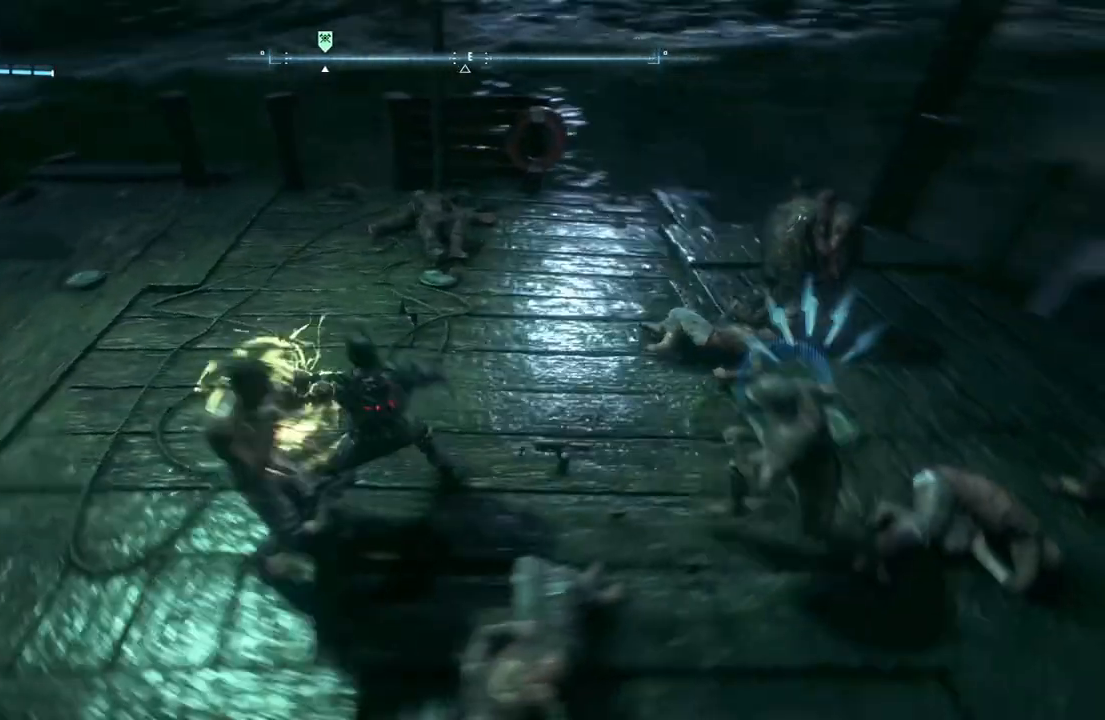
{"buttons": [], "left_stick": "up", "right_stick": "center", "events": [[83, "left_stick", "center"], [133, "left_stick", "up"], [283, "X", "down"], [450, "X", "up"]]}
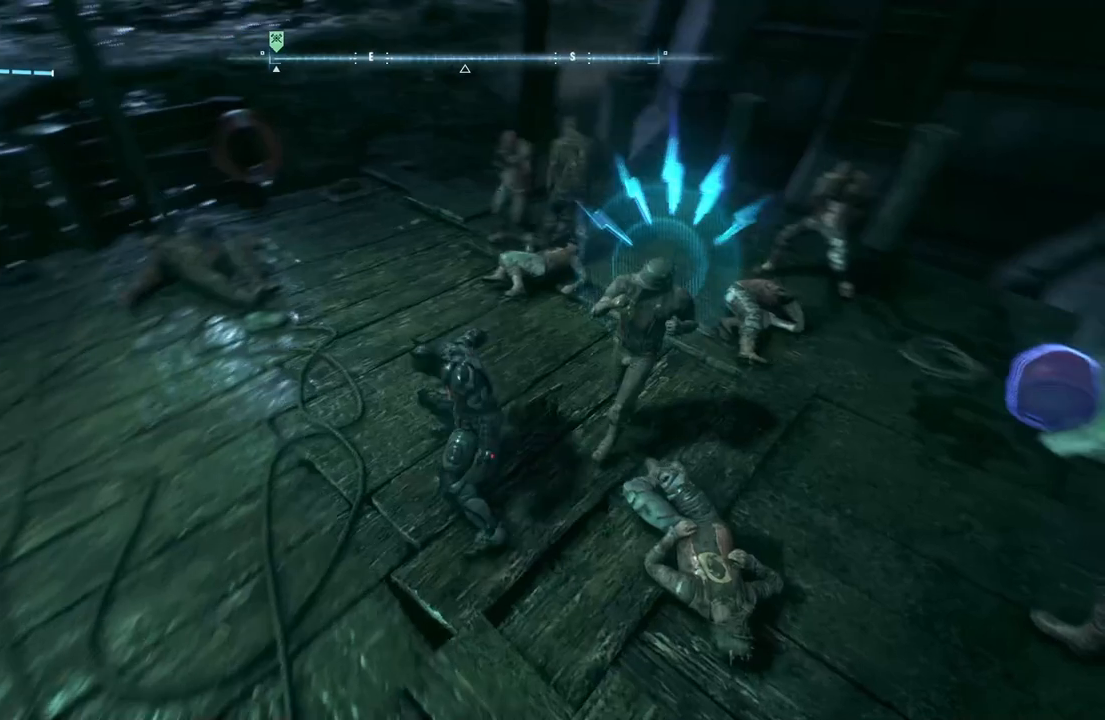
{"buttons": [], "left_stick": "up", "right_stick": "center", "events": []}
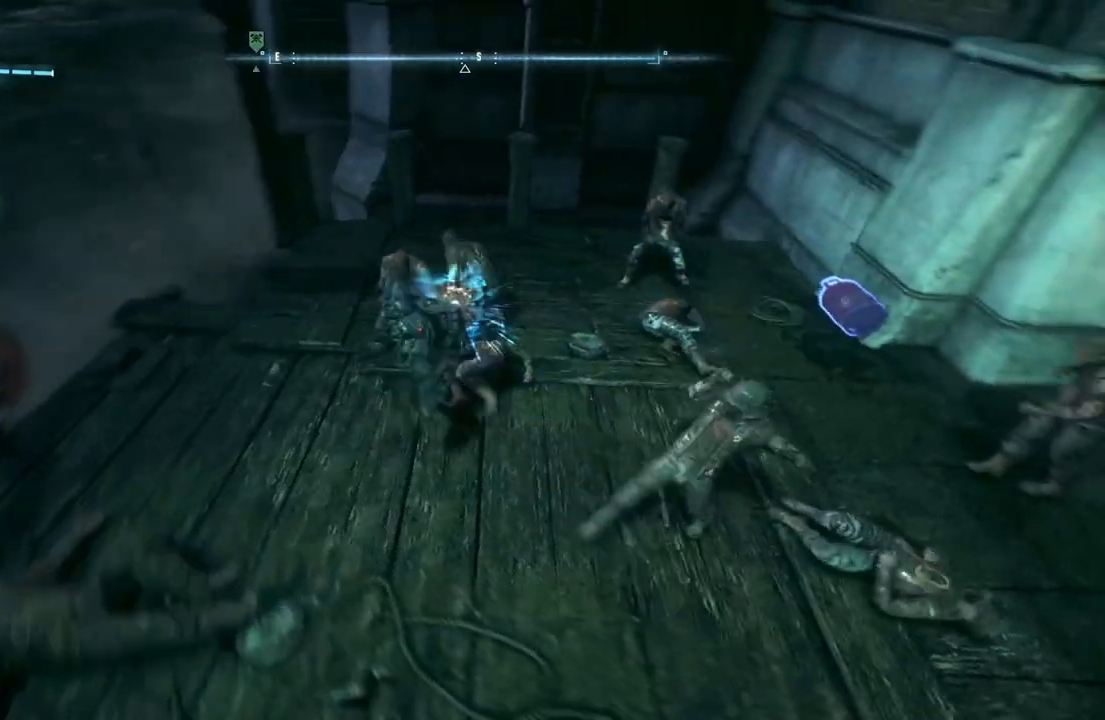
{"buttons": [], "left_stick": "up", "right_stick": "center", "events": [[183, "X", "down"], [383, "X", "up"]]}
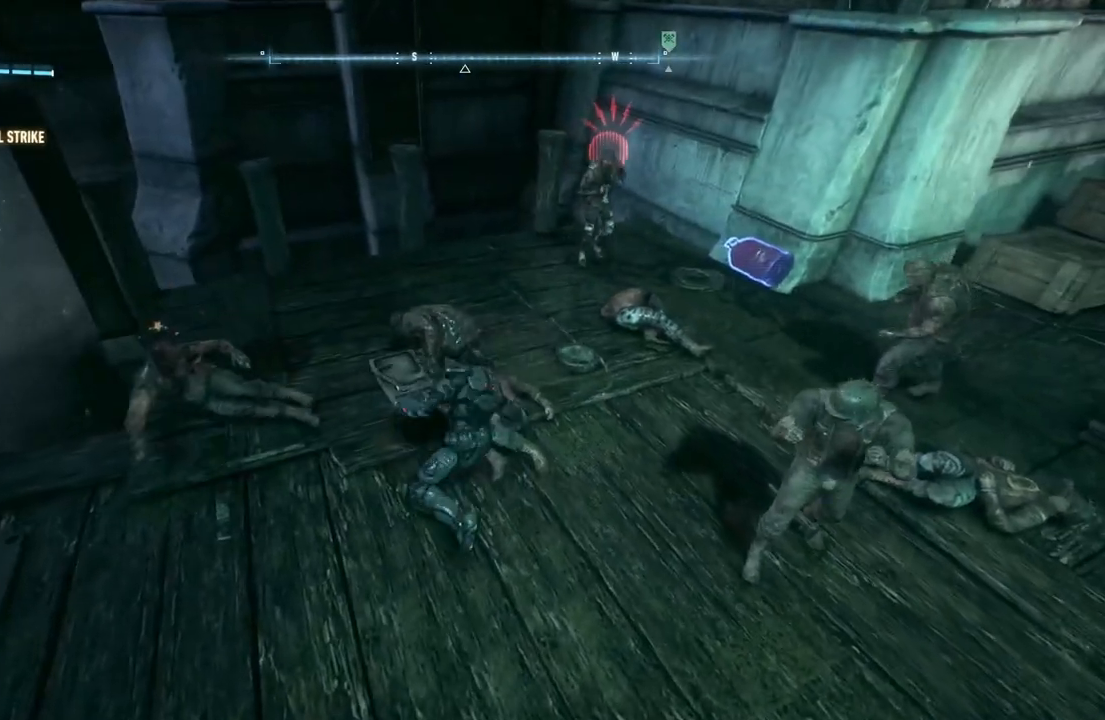
{"buttons": [], "left_stick": "up", "right_stick": "center", "events": []}
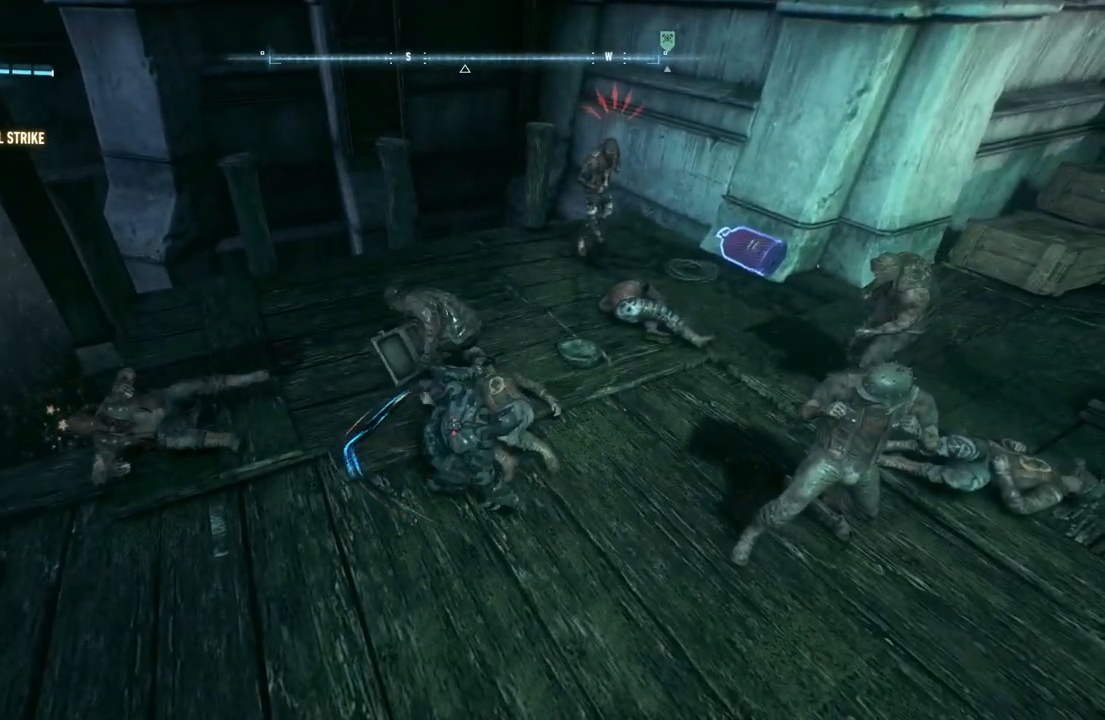
{"buttons": [], "left_stick": "up", "right_stick": "center", "events": [[150, "L2", "down"], [300, "L2", "up"], [367, "L2", "down"], [483, "L2", "up"]]}
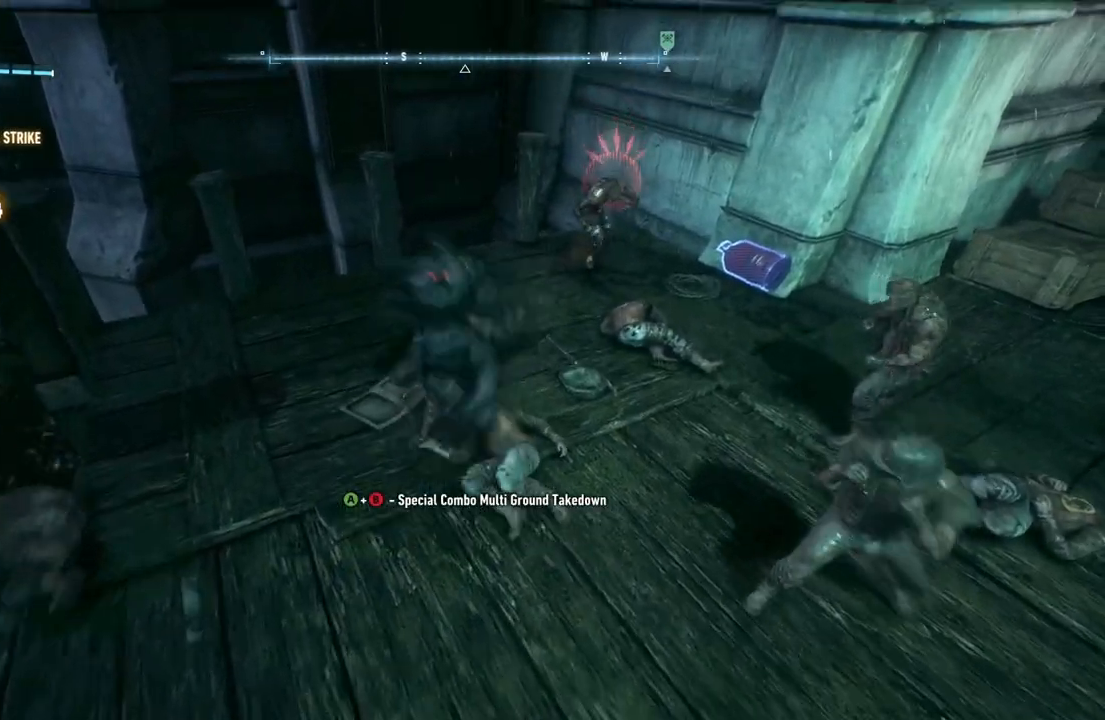
{"buttons": ["B", "Y"], "left_stick": "up", "right_stick": "center", "events": [[483, "B", "down"], [483, "Y", "down"]]}
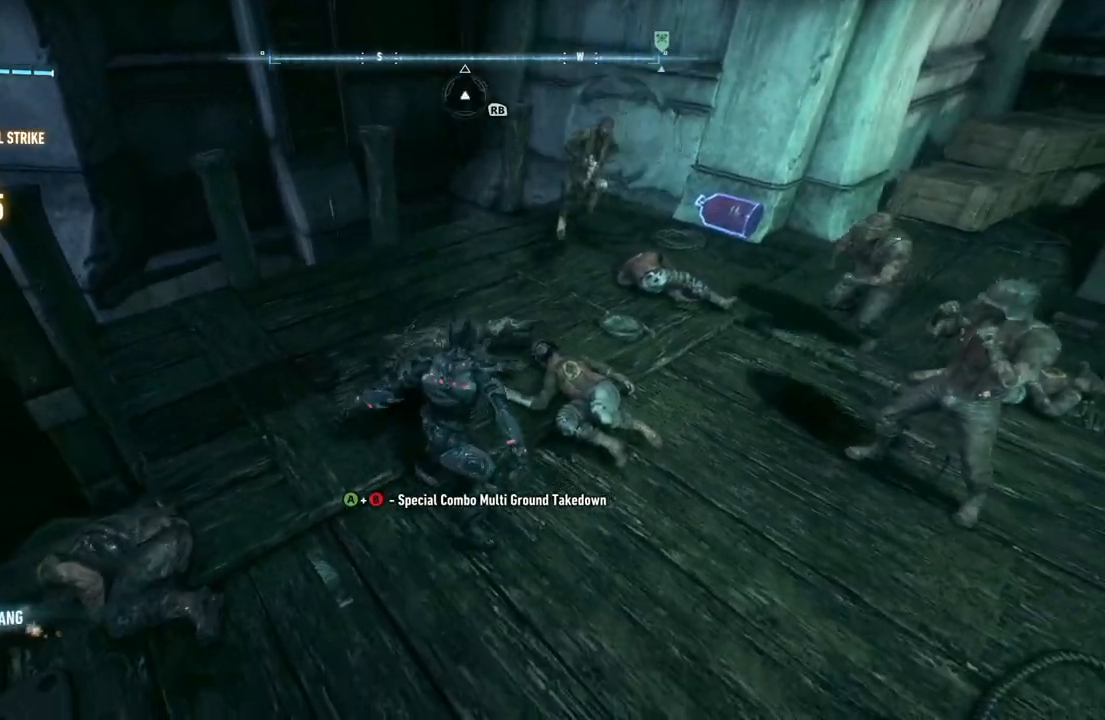
{"buttons": [], "left_stick": "up", "right_stick": "center", "events": [[283, "B", "up"], [283, "Y", "up"]]}
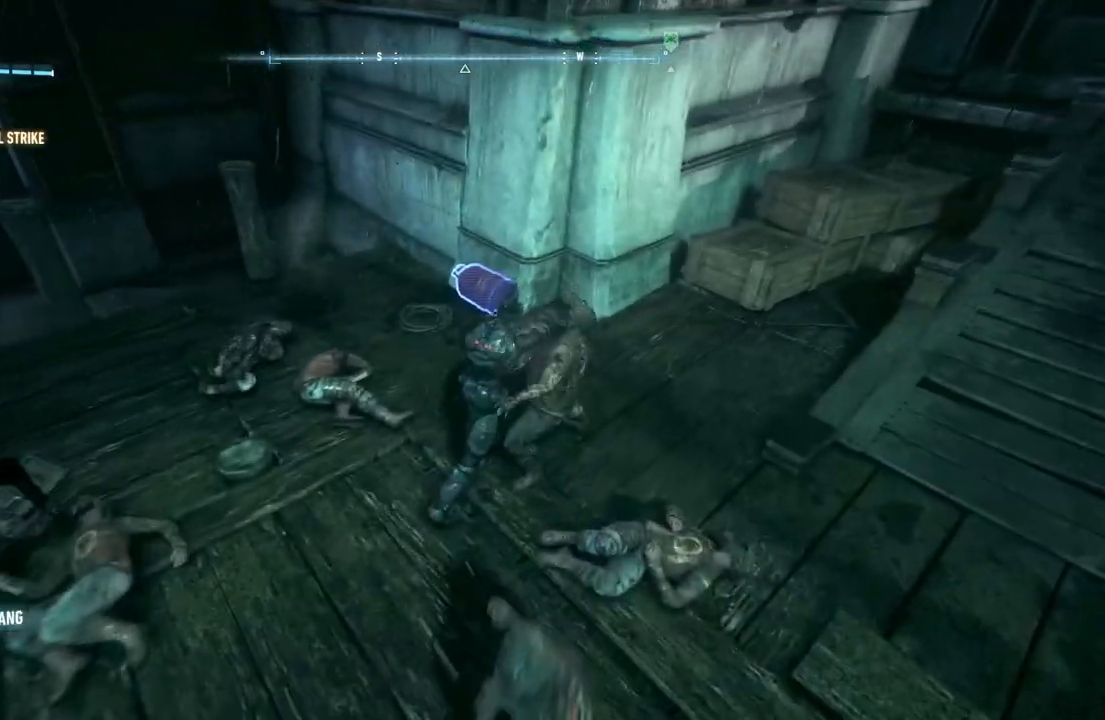
{"buttons": [], "left_stick": "up", "right_stick": "left", "events": [[50, "left_stick", "center"], [117, "right_stick", "left"], [400, "left_stick", "up"]]}
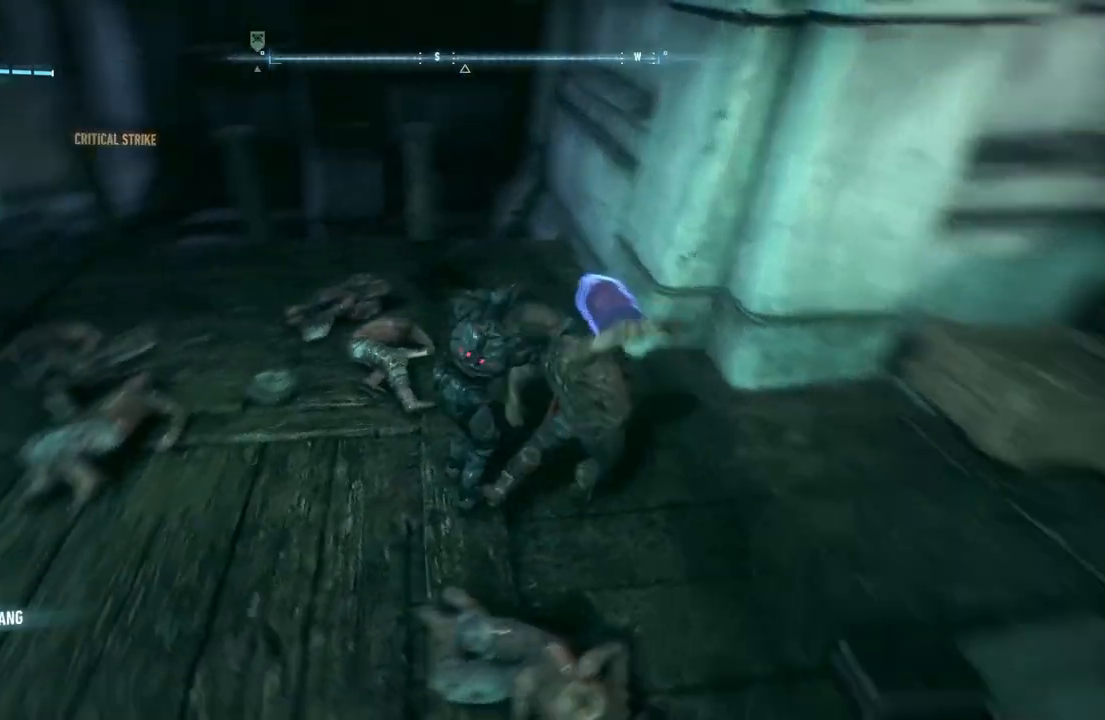
{"buttons": [], "left_stick": "up", "right_stick": "center", "events": [[267, "right_stick", "center"]]}
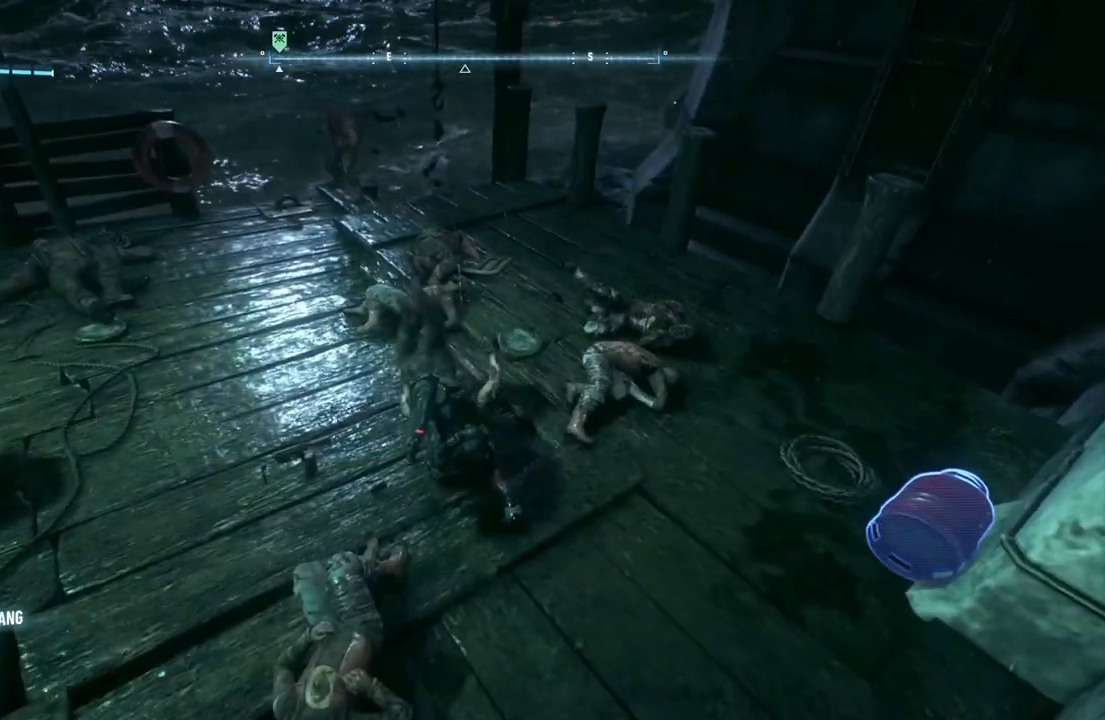
{"buttons": [], "left_stick": "up", "right_stick": "center", "events": [[233, "right_stick", "left"], [433, "right_stick", "center"]]}
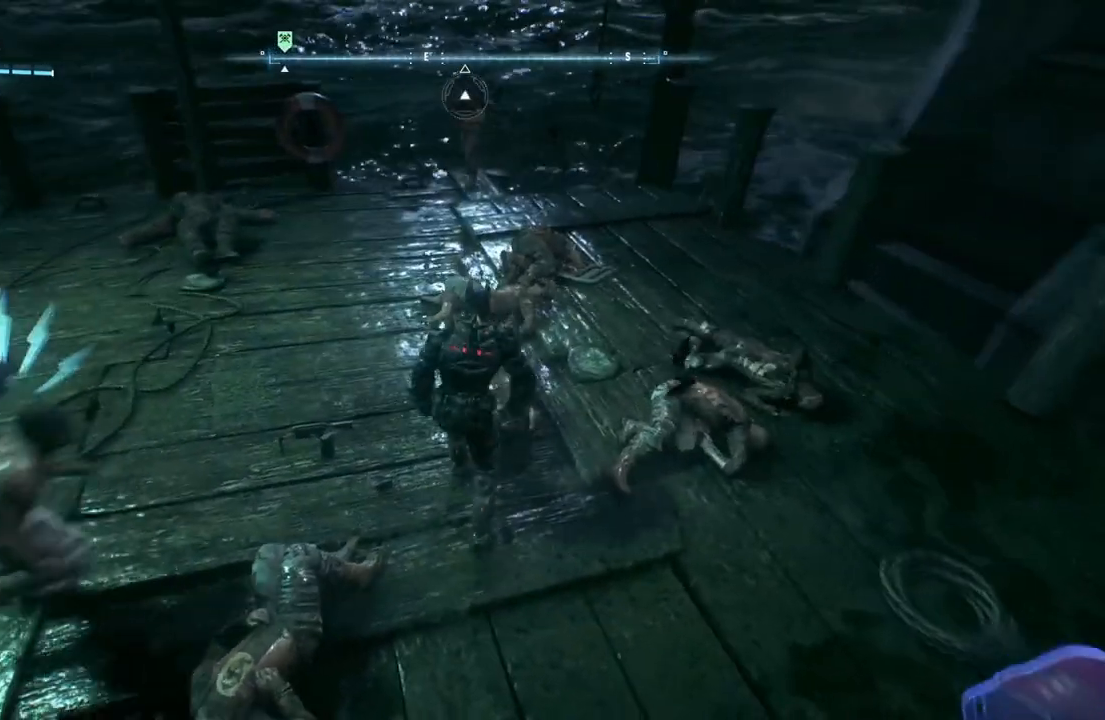
{"buttons": [], "left_stick": "up", "right_stick": "center", "events": [[50, "X", "down"], [300, "X", "up"]]}
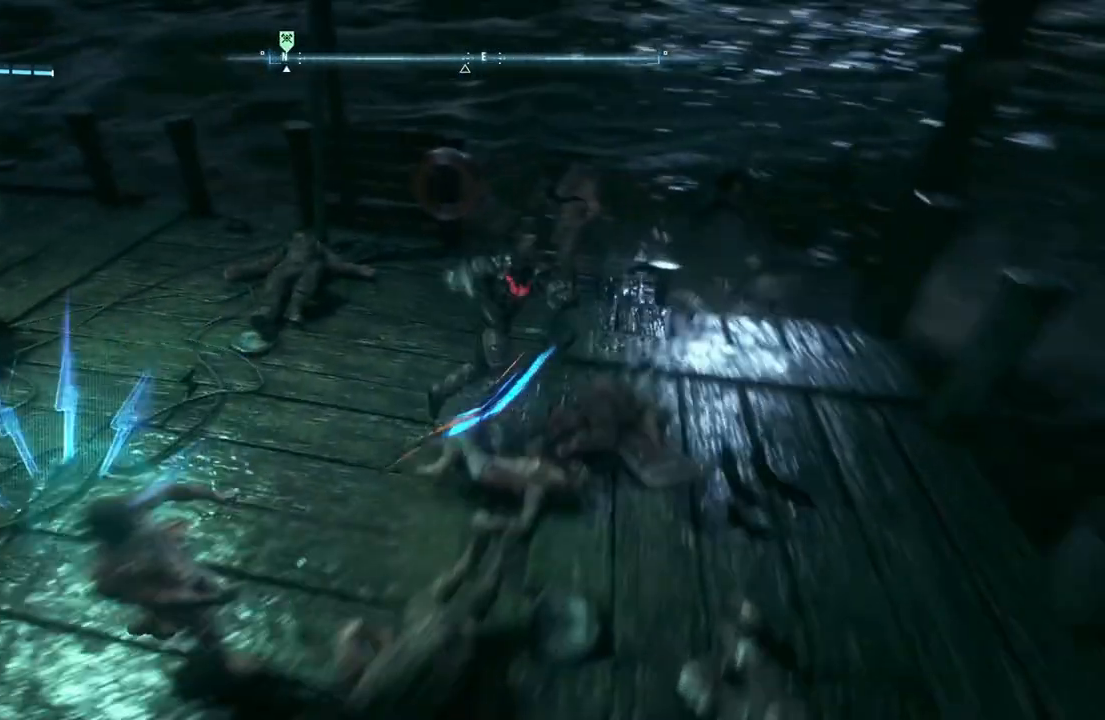
{"buttons": [], "left_stick": "up-left", "right_stick": "center", "events": [[500, "left_stick", "up-left"]]}
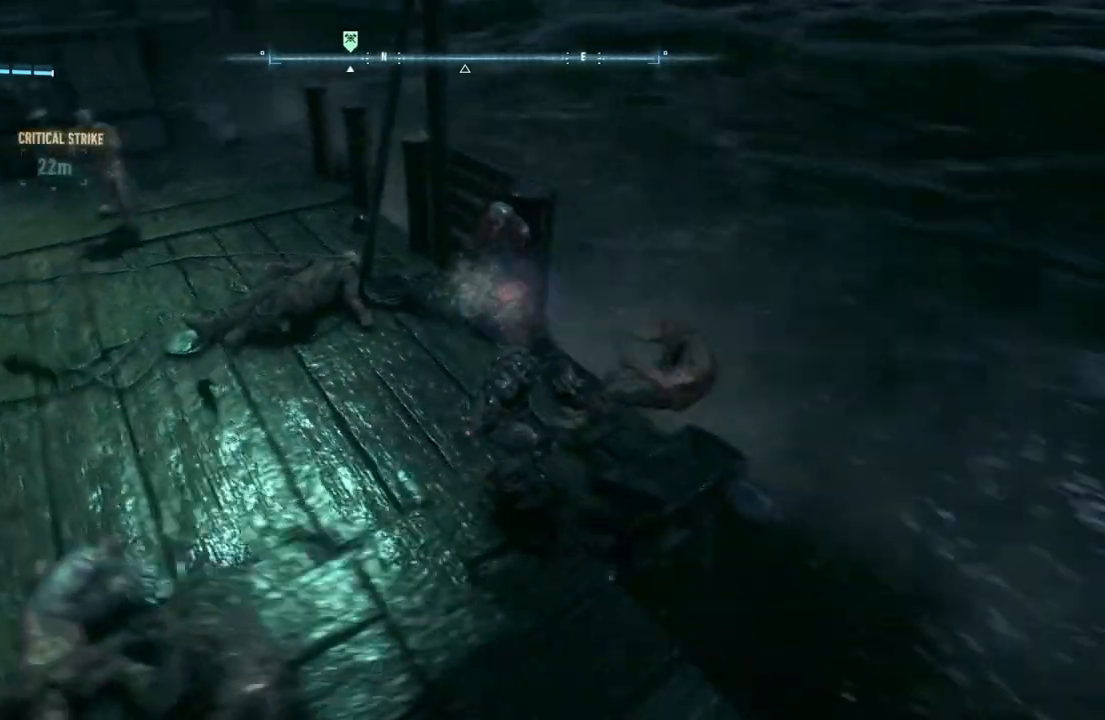
{"buttons": [], "left_stick": "up", "right_stick": "center", "events": [[33, "X", "down"], [300, "X", "up"], [333, "left_stick", "up"]]}
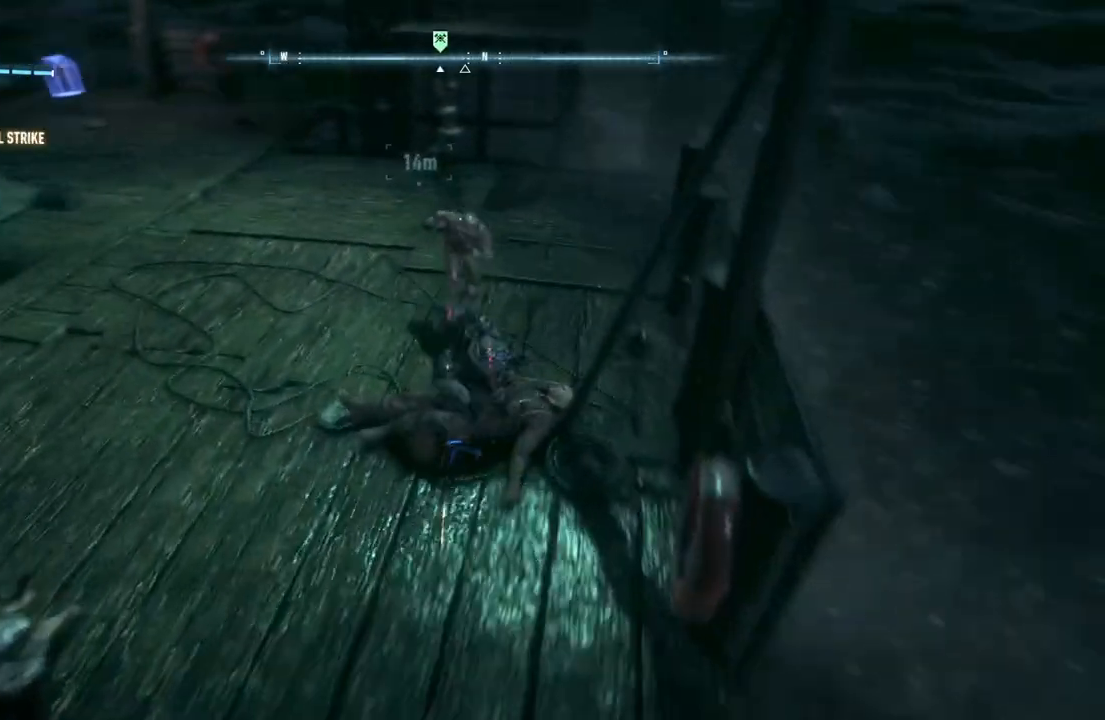
{"buttons": [], "left_stick": "up-left", "right_stick": "center", "events": [[217, "left_stick", "up-left"]]}
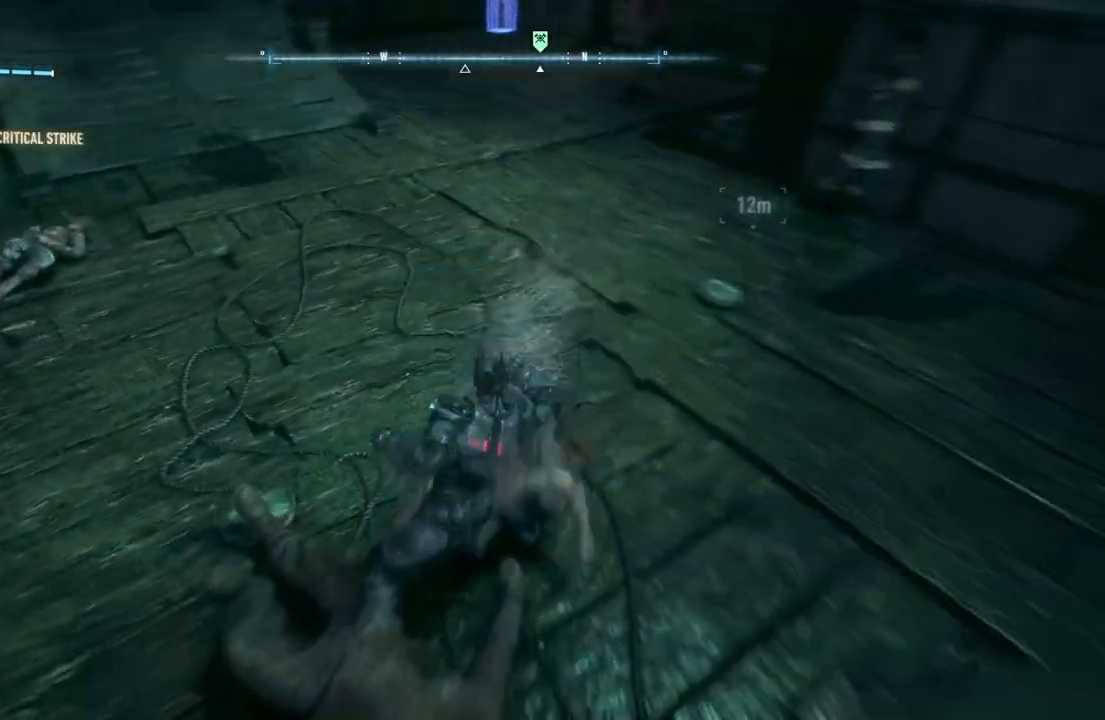
{"buttons": [], "left_stick": "up-left", "right_stick": "center", "events": [[17, "X", "down"], [317, "X", "up"]]}
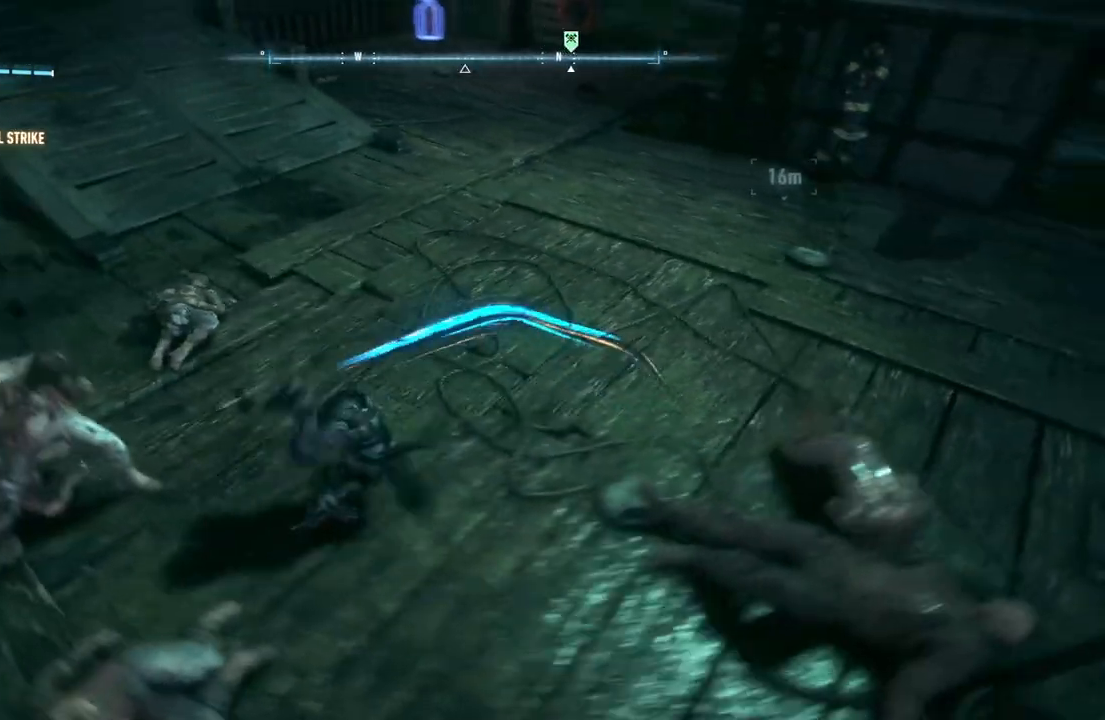
{"buttons": [], "left_stick": "up", "right_stick": "center", "events": [[150, "left_stick", "up"]]}
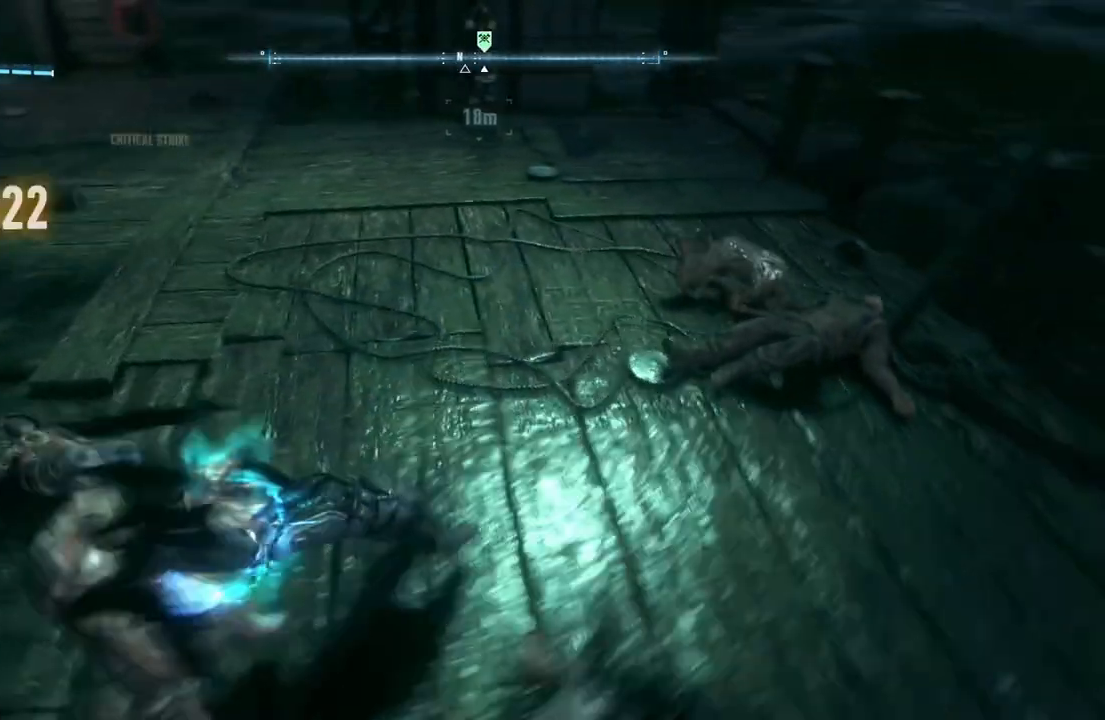
{"buttons": ["B", "Y"], "left_stick": "up", "right_stick": "center", "events": [[233, "B", "down"], [233, "Y", "down"]]}
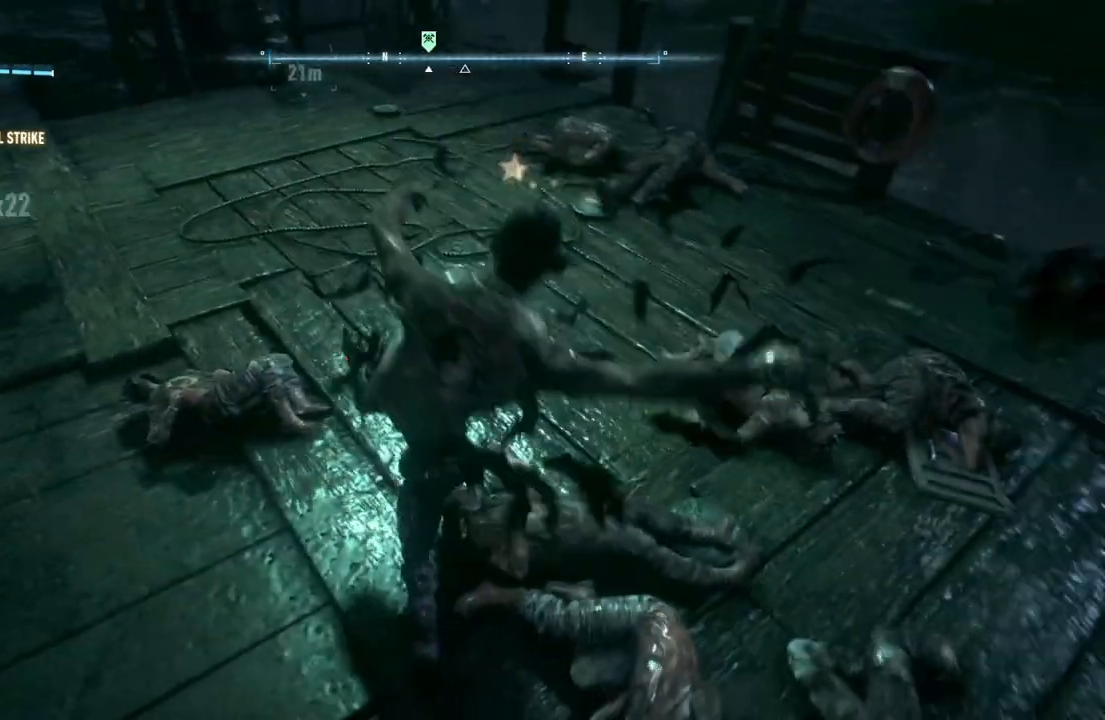
{"buttons": [], "left_stick": "down", "right_stick": "center", "events": [[50, "B", "up"], [67, "Y", "up"], [400, "left_stick", "center"], [500, "left_stick", "down"]]}
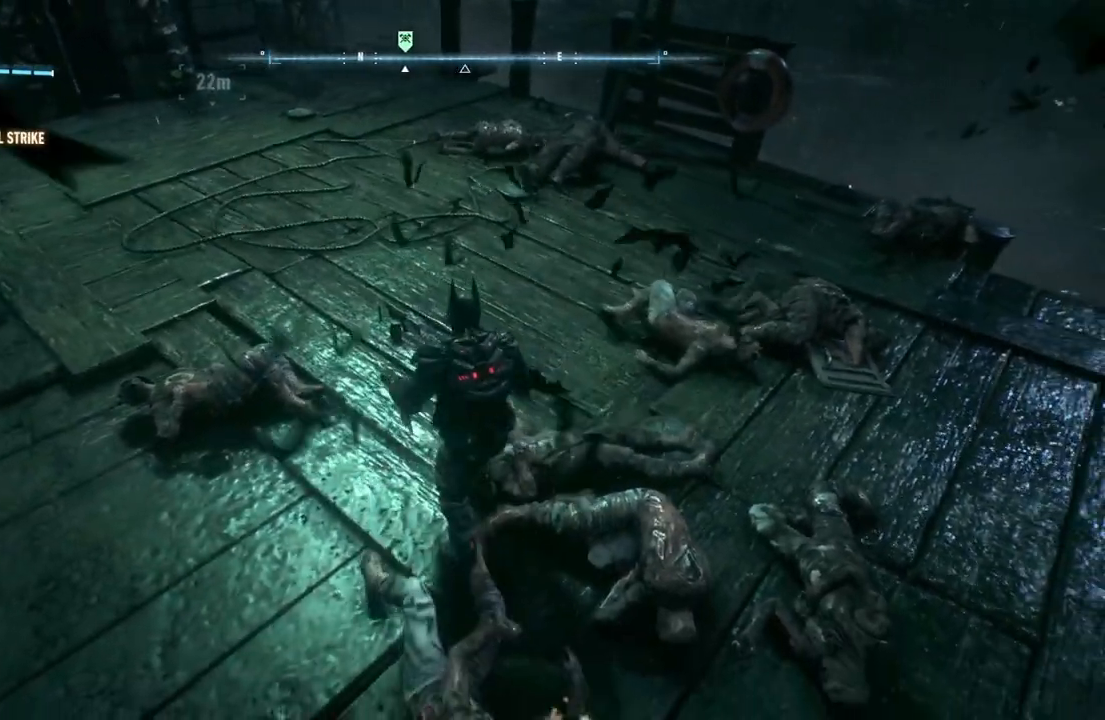
{"buttons": ["R2"], "left_stick": "down", "right_stick": "center", "events": [[50, "R2", "down"], [50, "Y", "down"], [167, "Y", "up"], [267, "Y", "down"], [433, "Y", "up"]]}
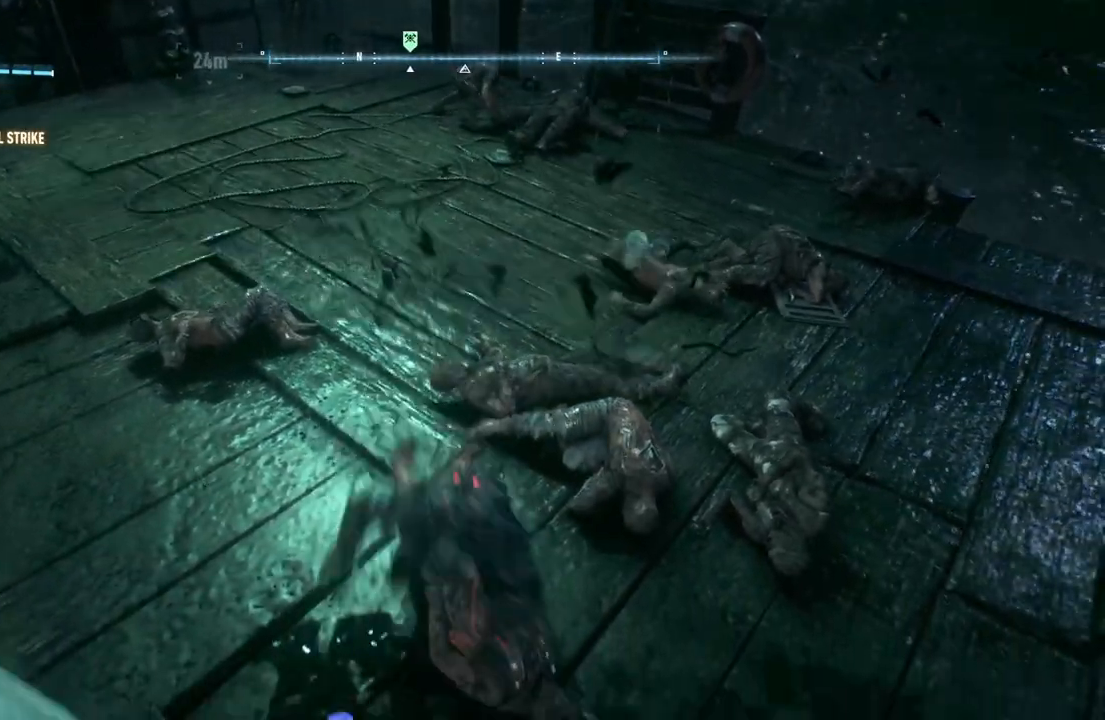
{"buttons": [], "left_stick": "center", "right_stick": "center", "events": [[17, "Y", "down"], [17, "left_stick", "center"], [117, "Y", "up"], [267, "R2", "up"]]}
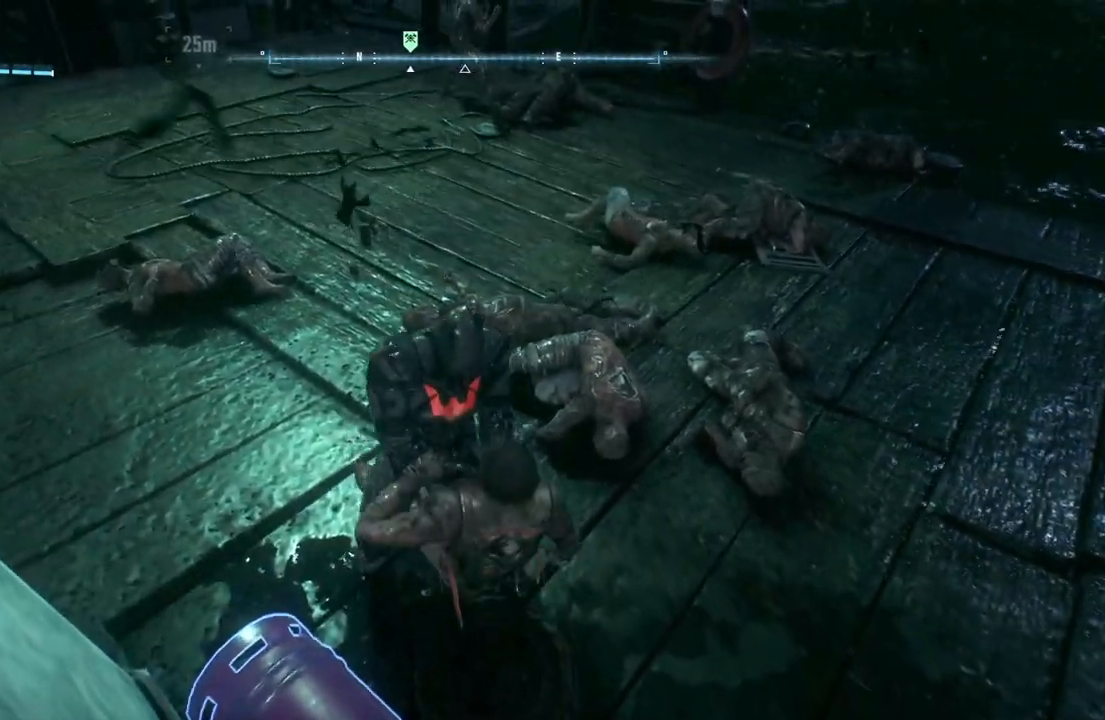
{"buttons": [], "left_stick": "up", "right_stick": "center", "events": [[267, "left_stick", "up"], [300, "right_stick", "up"], [467, "right_stick", "center"]]}
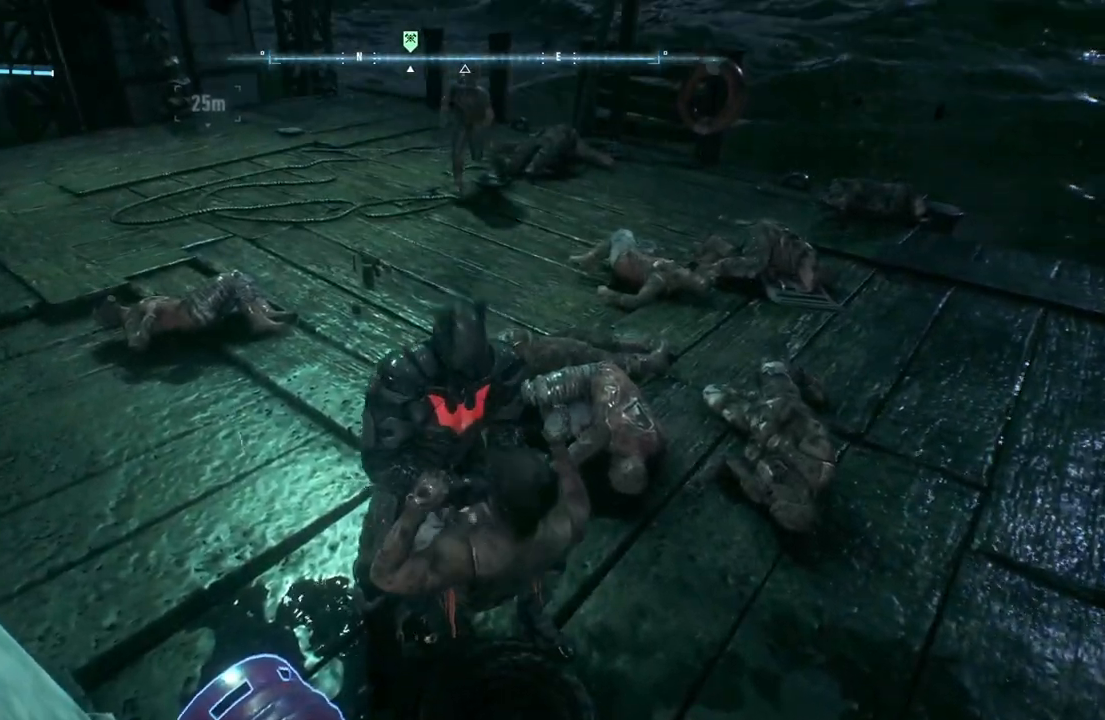
{"buttons": [], "left_stick": "up", "right_stick": "center", "events": []}
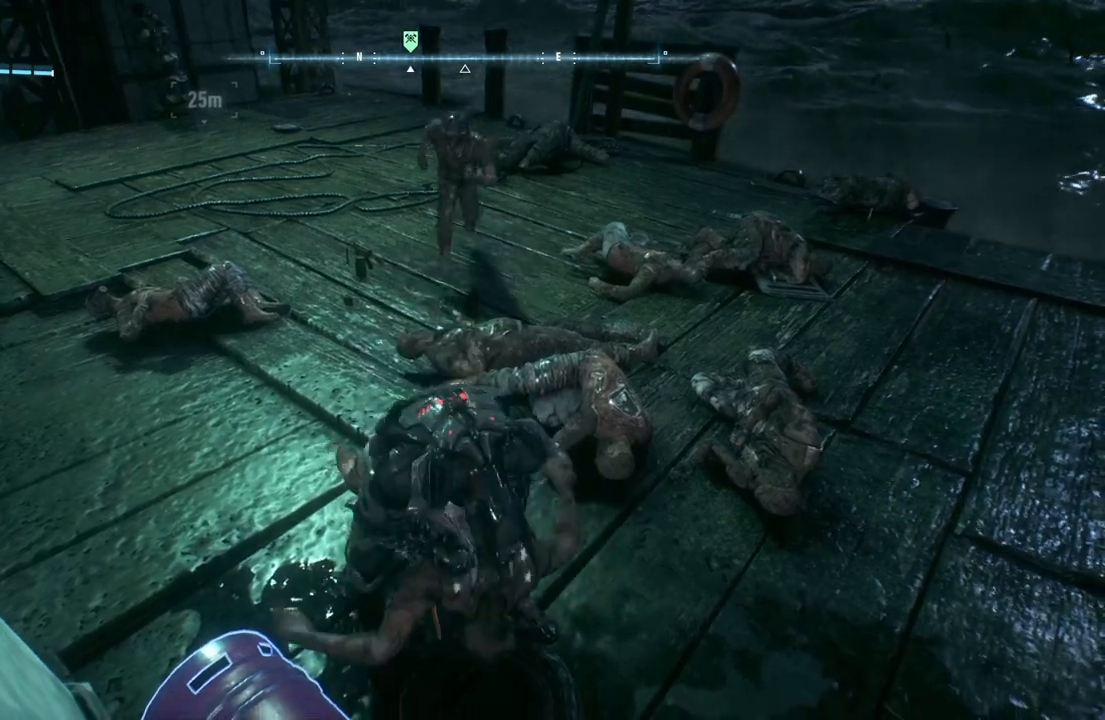
{"buttons": ["Y"], "left_stick": "up", "right_stick": "center", "events": [[450, "Y", "down"]]}
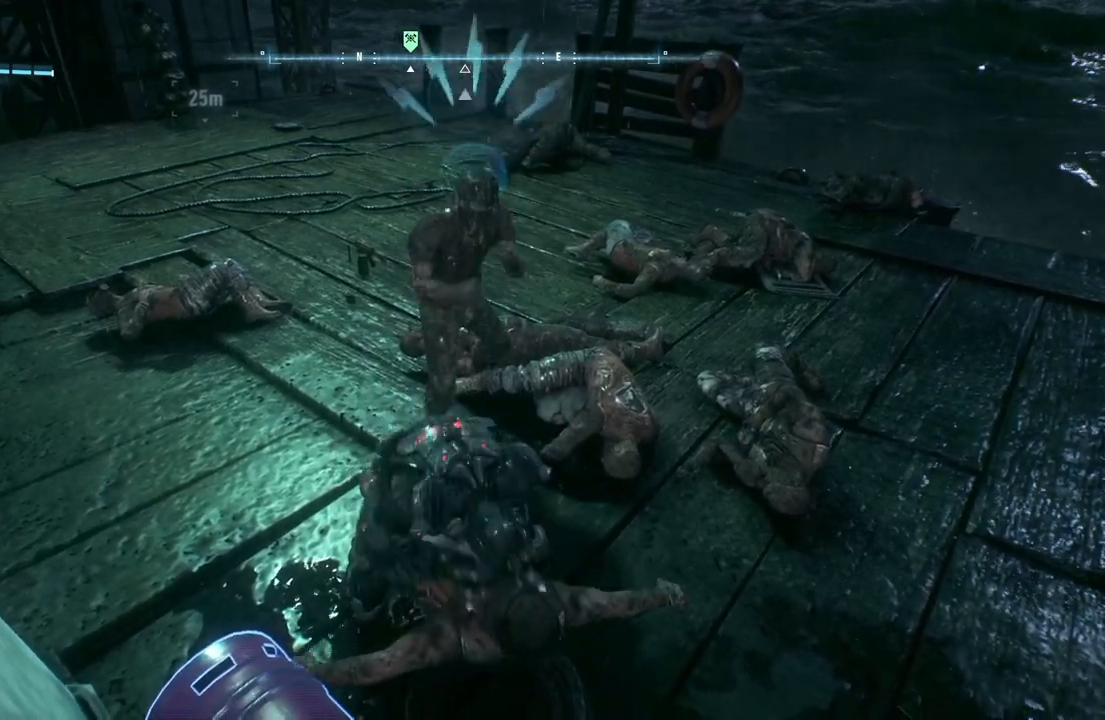
{"buttons": [], "left_stick": "center", "right_stick": "center", "events": [[67, "Y", "up"], [117, "Y", "down"], [250, "Y", "up"], [433, "left_stick", "center"]]}
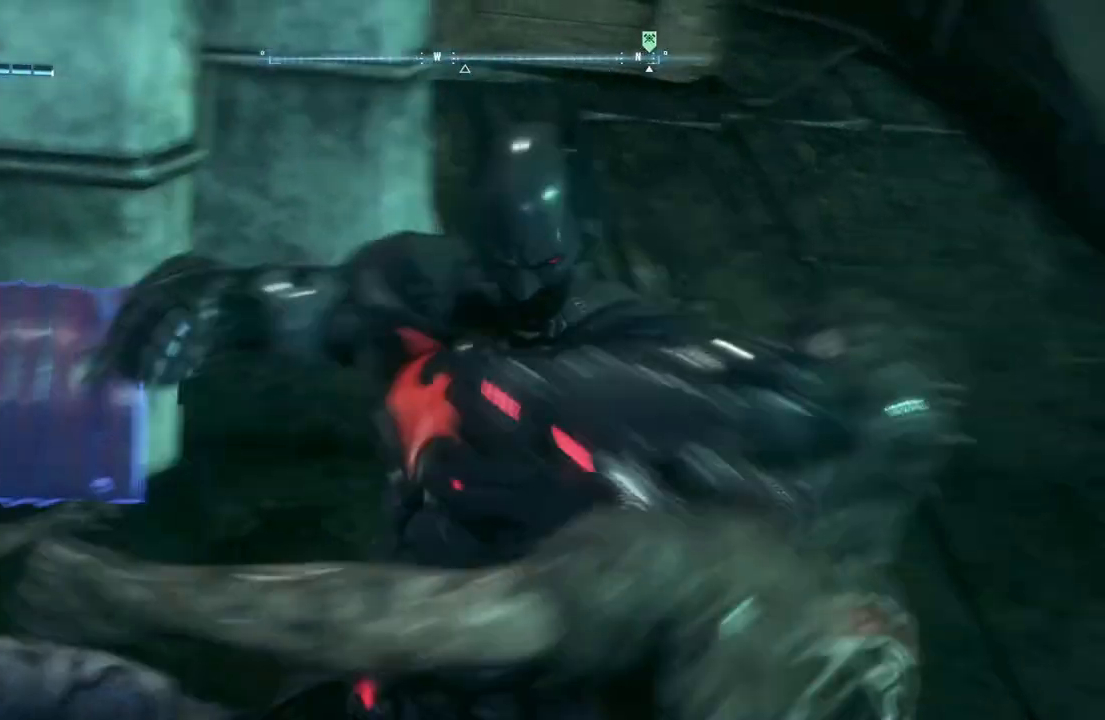
{"buttons": [], "left_stick": "center", "right_stick": "center", "events": []}
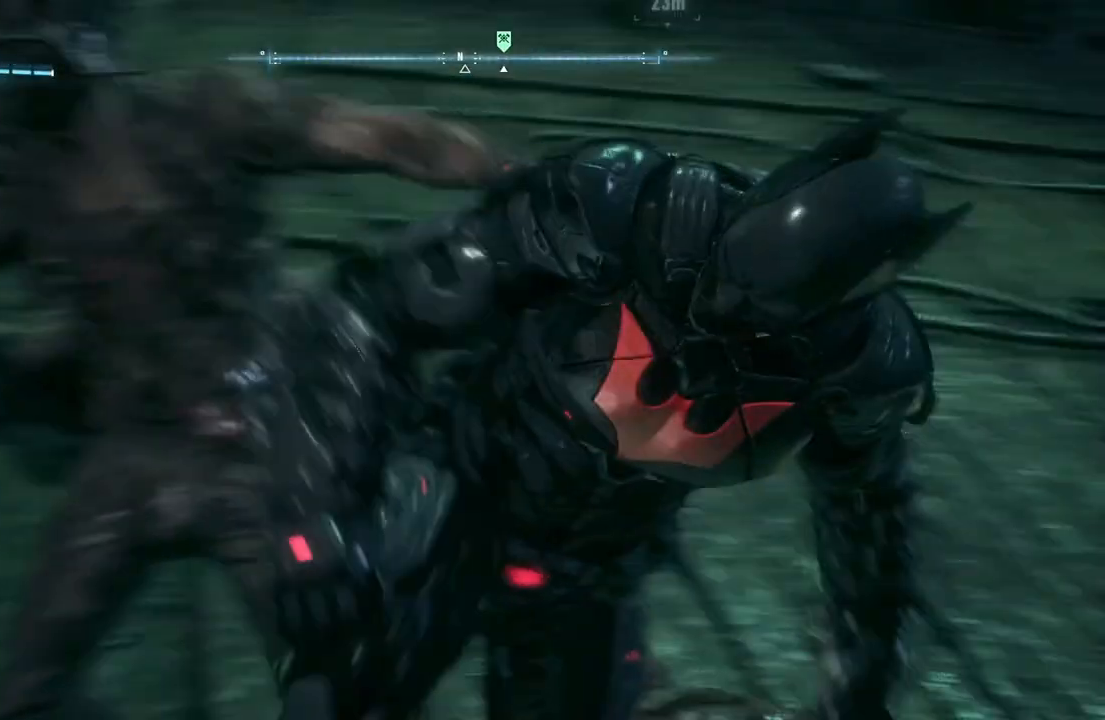
{"buttons": [], "left_stick": "up", "right_stick": "center", "events": [[333, "left_stick", "up"]]}